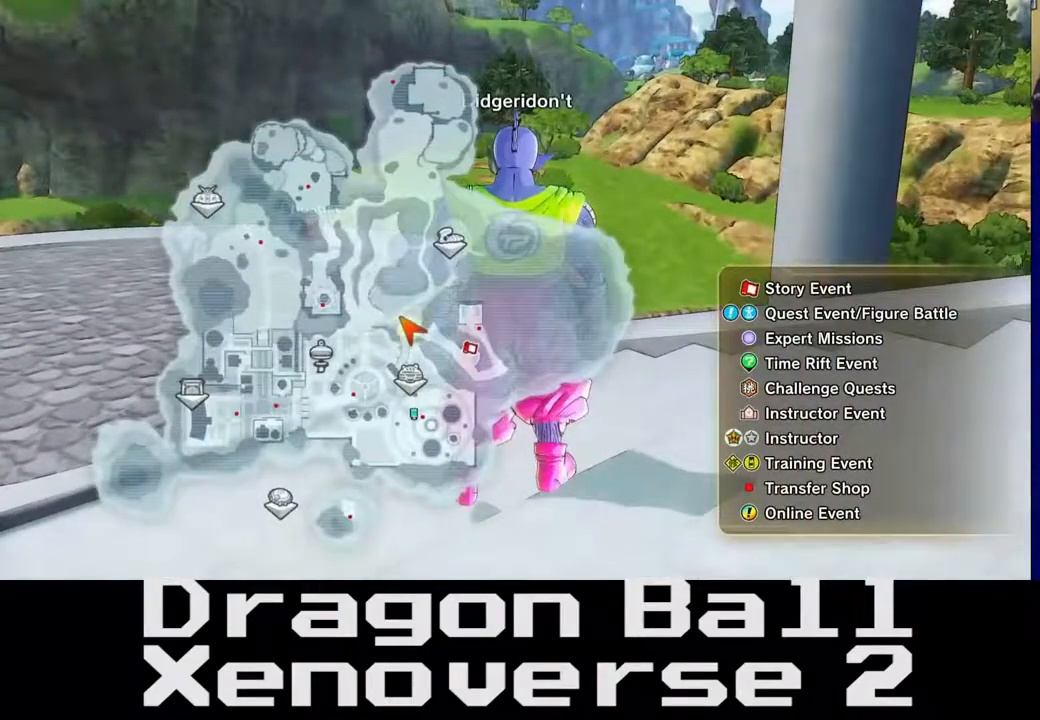
Gameplay with a controller (Xbox layout); each line is a JSON object with the inputs held at the frame after it. "events" lists button and stick changes between this image and that frame as [ms after this image, input, new state], when the widget could be followed in between. Not read: L3 R3.
{"buttons": [], "left_stick": "center", "right_stick": "right", "events": [[167, "left_stick", "right"], [333, "left_stick", "center"], [350, "R2", "up"], [433, "right_stick", "right"]]}
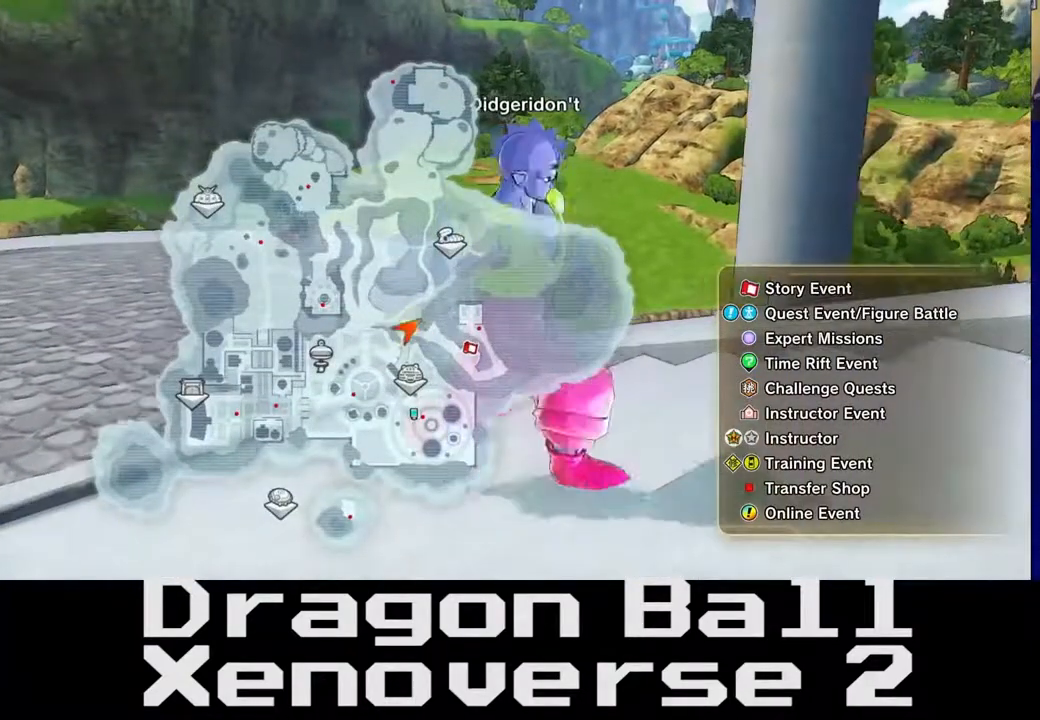
{"buttons": [], "left_stick": "up-right", "right_stick": "up-right", "events": [[283, "left_stick", "right"], [350, "left_stick", "up-right"], [400, "right_stick", "up-right"]]}
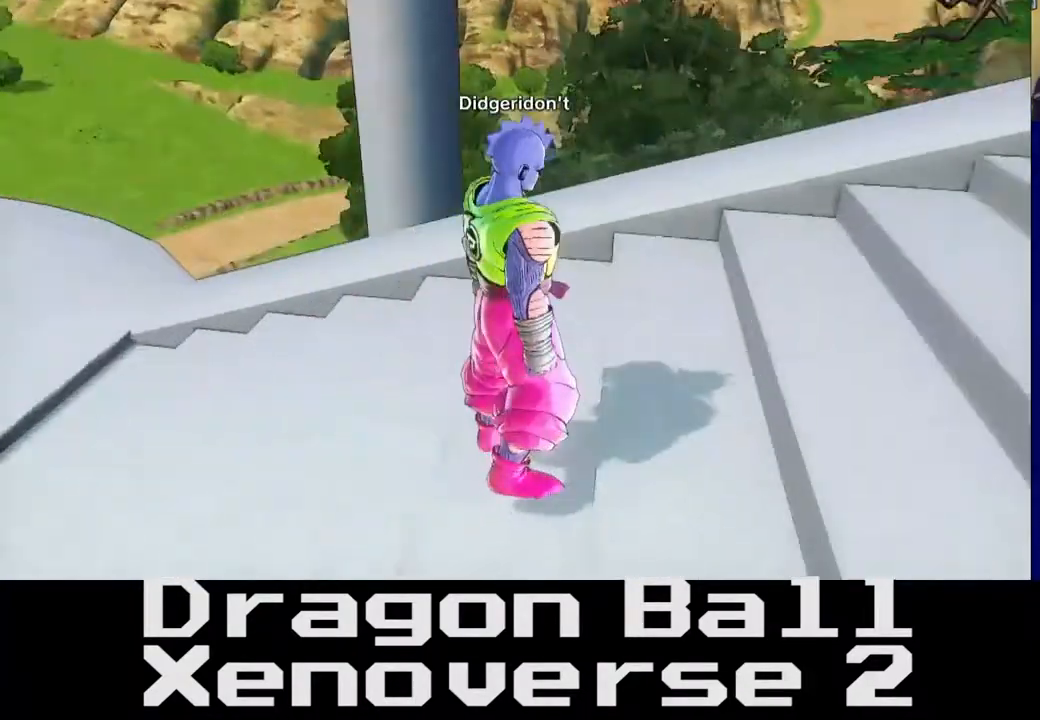
{"buttons": [], "left_stick": "up-right", "right_stick": "right", "events": [[67, "right_stick", "center"], [300, "right_stick", "right"]]}
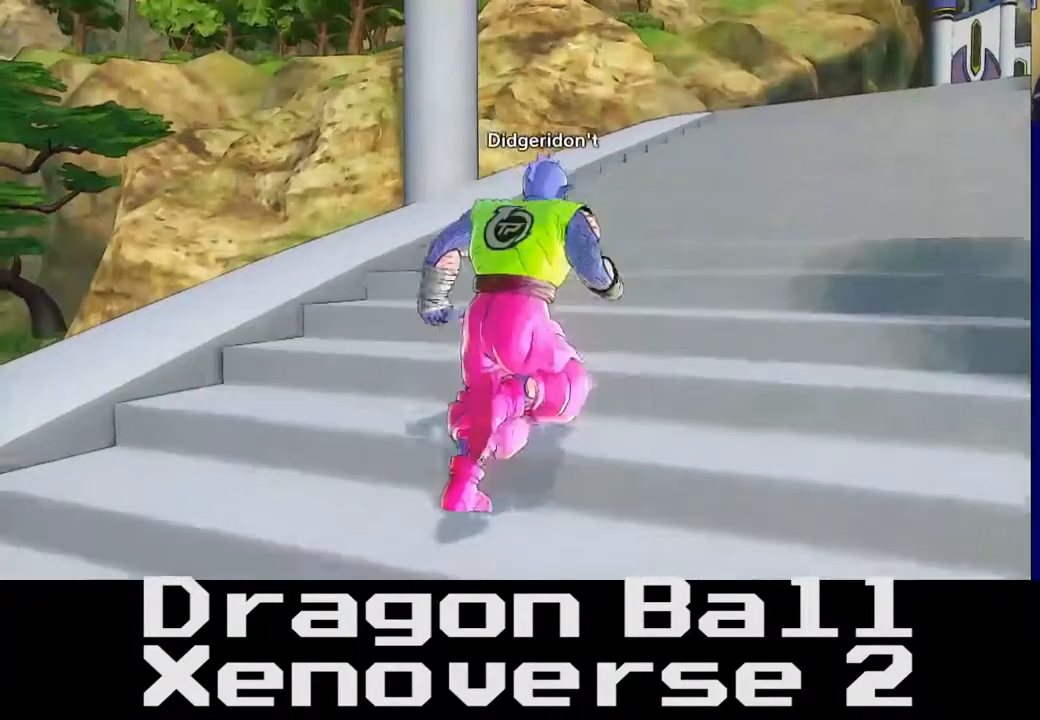
{"buttons": [], "left_stick": "up", "right_stick": "up", "events": [[17, "right_stick", "center"], [167, "left_stick", "up"], [367, "right_stick", "up"]]}
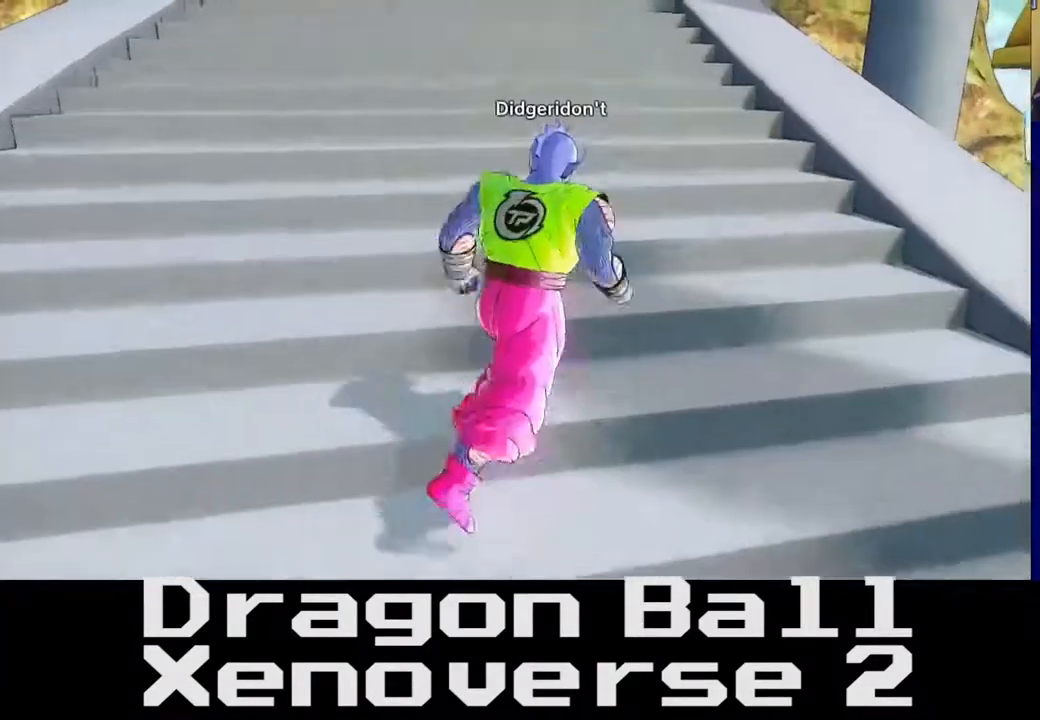
{"buttons": [], "left_stick": "up", "right_stick": "center", "events": [[50, "right_stick", "center"], [383, "right_stick", "down"], [500, "right_stick", "center"]]}
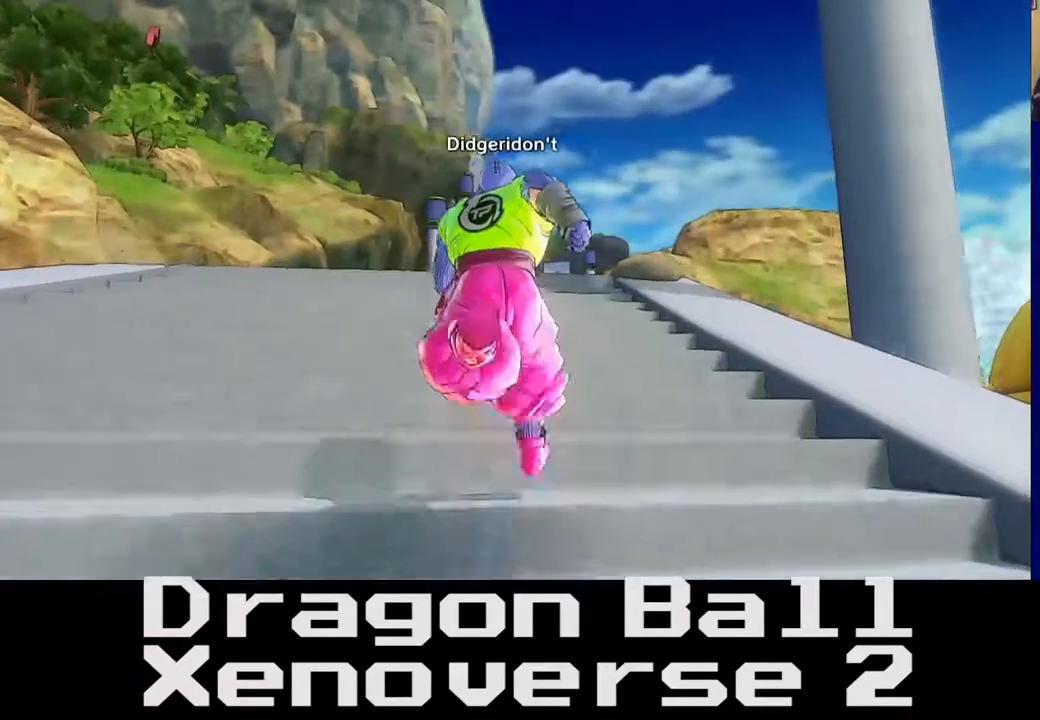
{"buttons": [], "left_stick": "up", "right_stick": "center", "events": []}
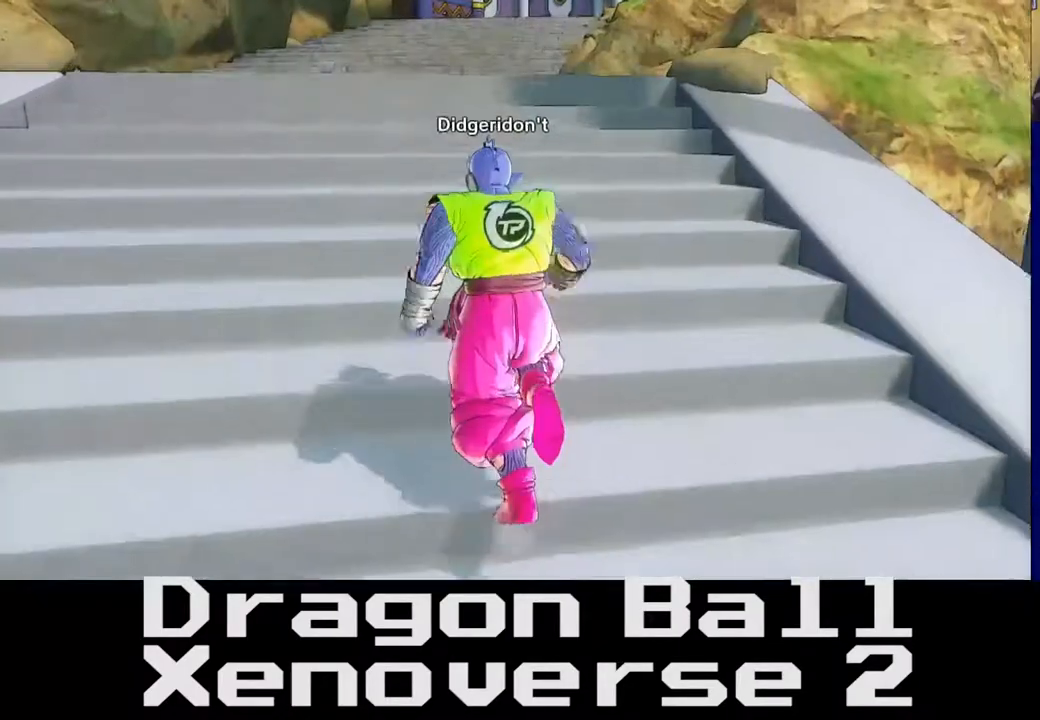
{"buttons": [], "left_stick": "up", "right_stick": "center", "events": []}
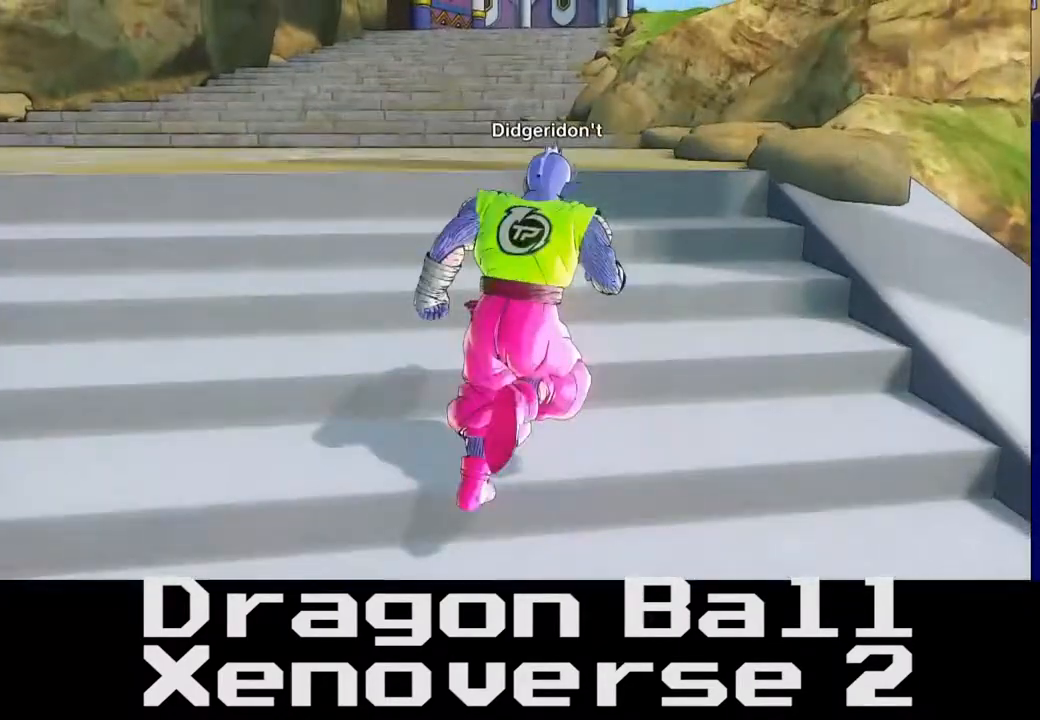
{"buttons": [], "left_stick": "up", "right_stick": "left", "events": [[33, "A", "down"], [267, "A", "up"], [417, "right_stick", "left"]]}
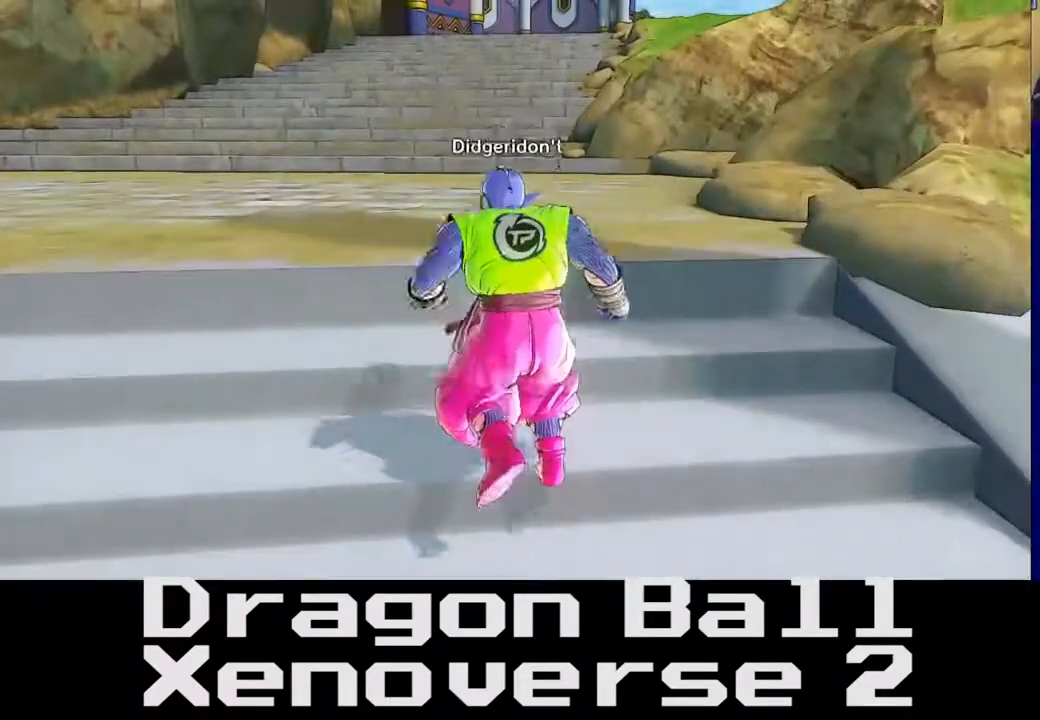
{"buttons": [], "left_stick": "up-right", "right_stick": "center", "events": [[250, "left_stick", "up-right"], [267, "right_stick", "center"]]}
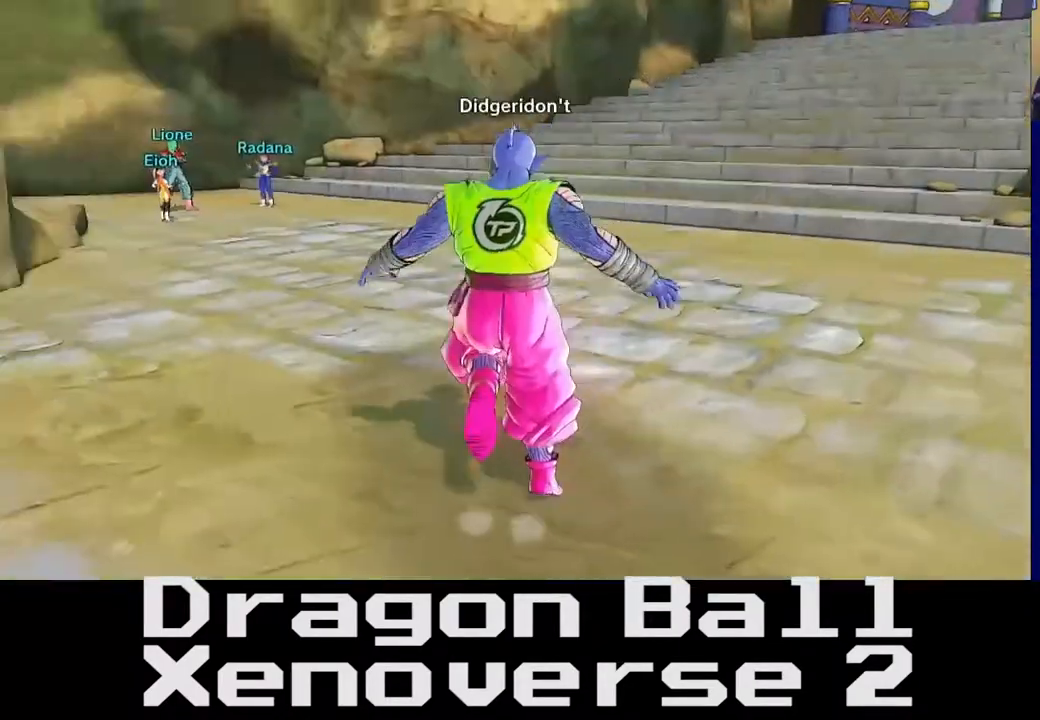
{"buttons": [], "left_stick": "up-right", "right_stick": "center", "events": []}
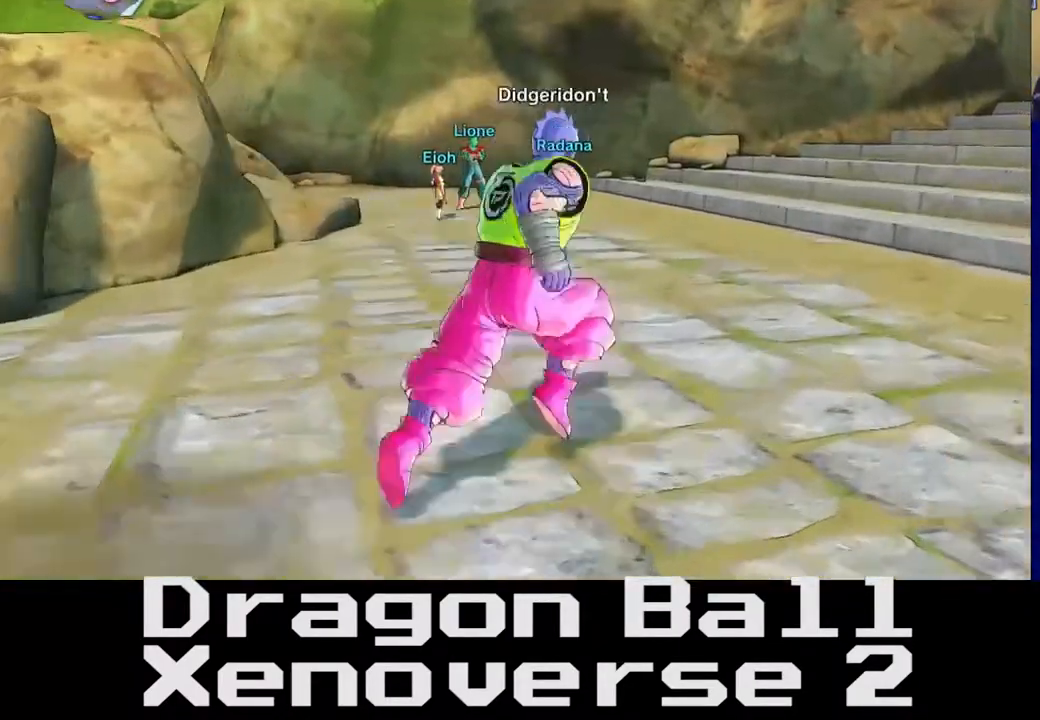
{"buttons": [], "left_stick": "up-right", "right_stick": "center", "events": []}
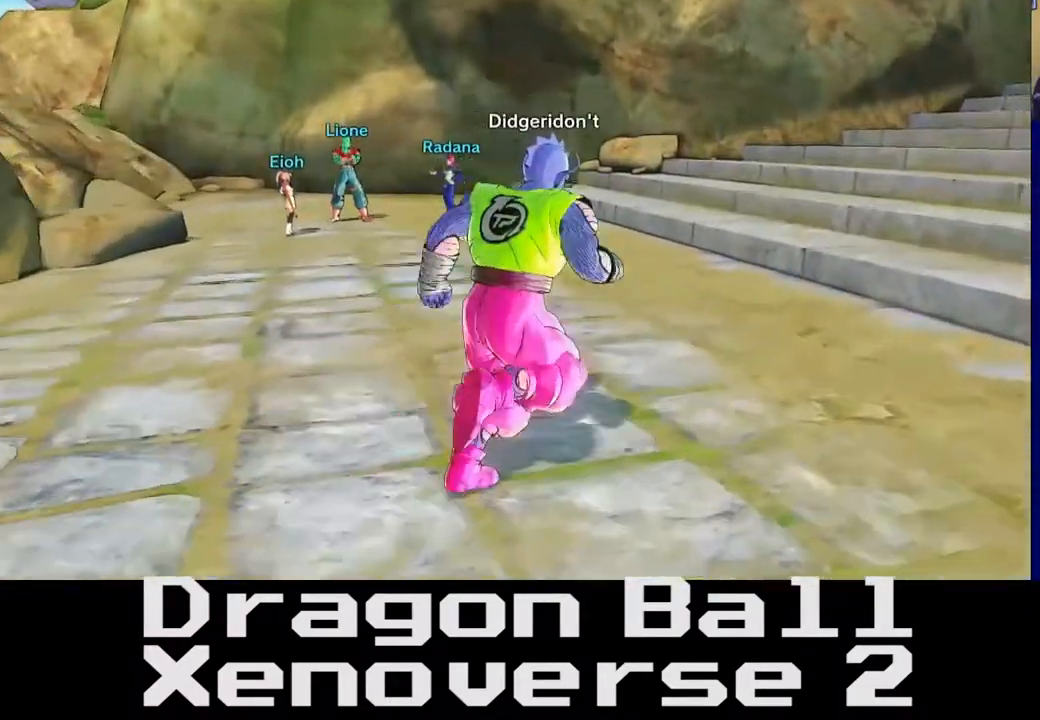
{"buttons": [], "left_stick": "up", "right_stick": "center", "events": [[17, "right_stick", "right"], [217, "left_stick", "up"], [450, "right_stick", "center"]]}
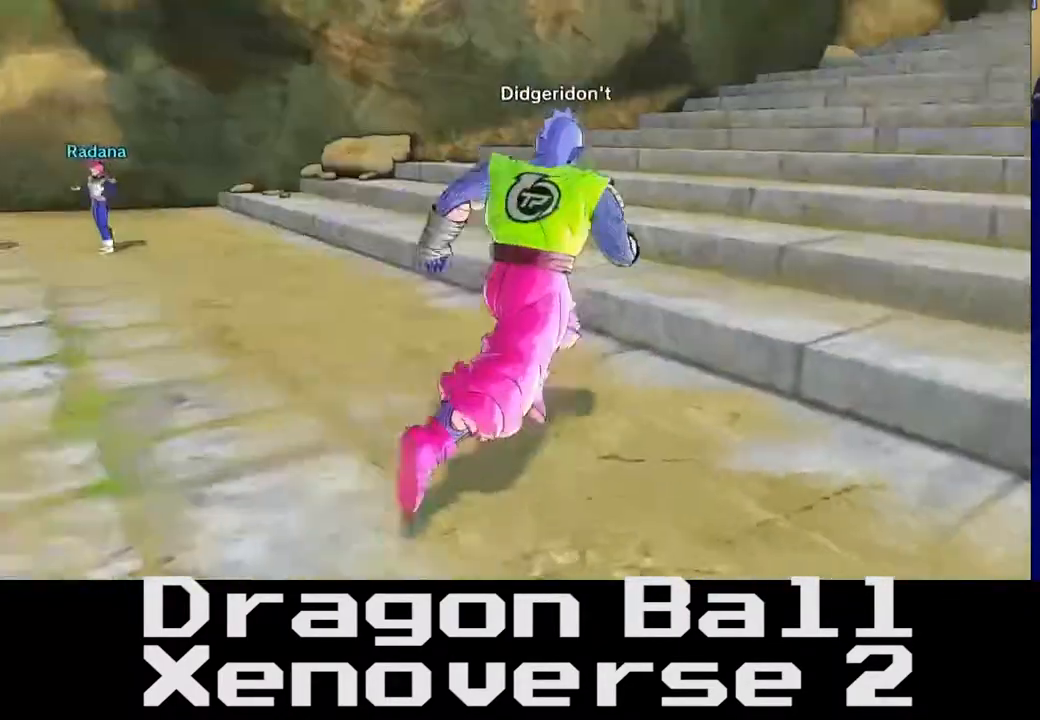
{"buttons": [], "left_stick": "up", "right_stick": "center", "events": [[200, "right_stick", "left"], [333, "right_stick", "center"]]}
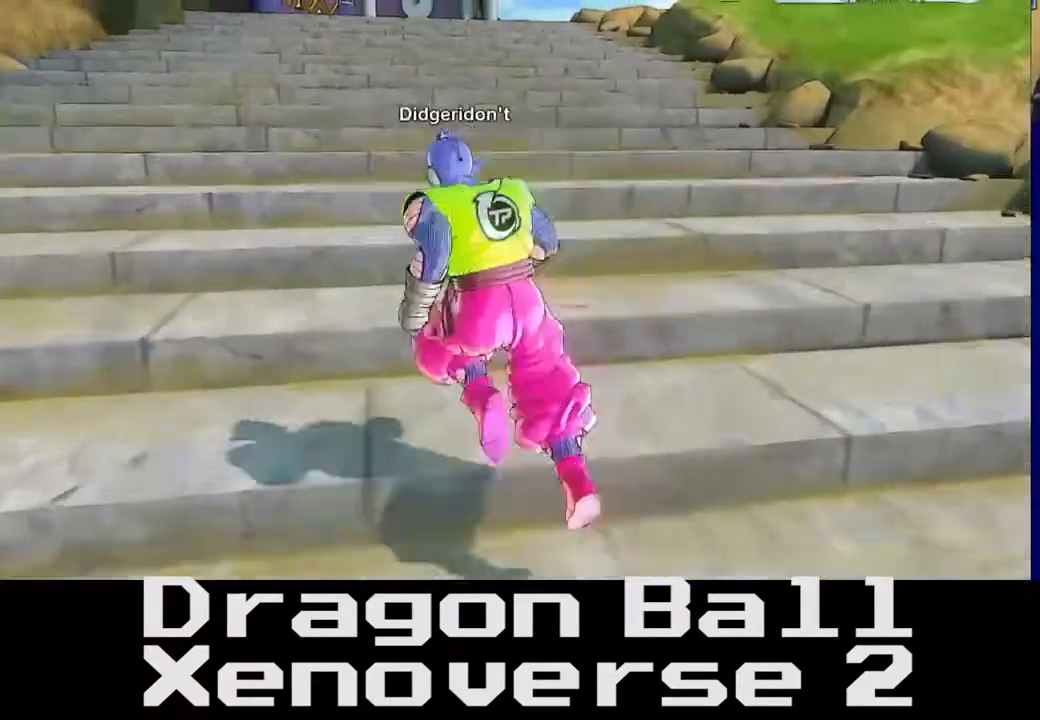
{"buttons": [], "left_stick": "up", "right_stick": "center", "events": []}
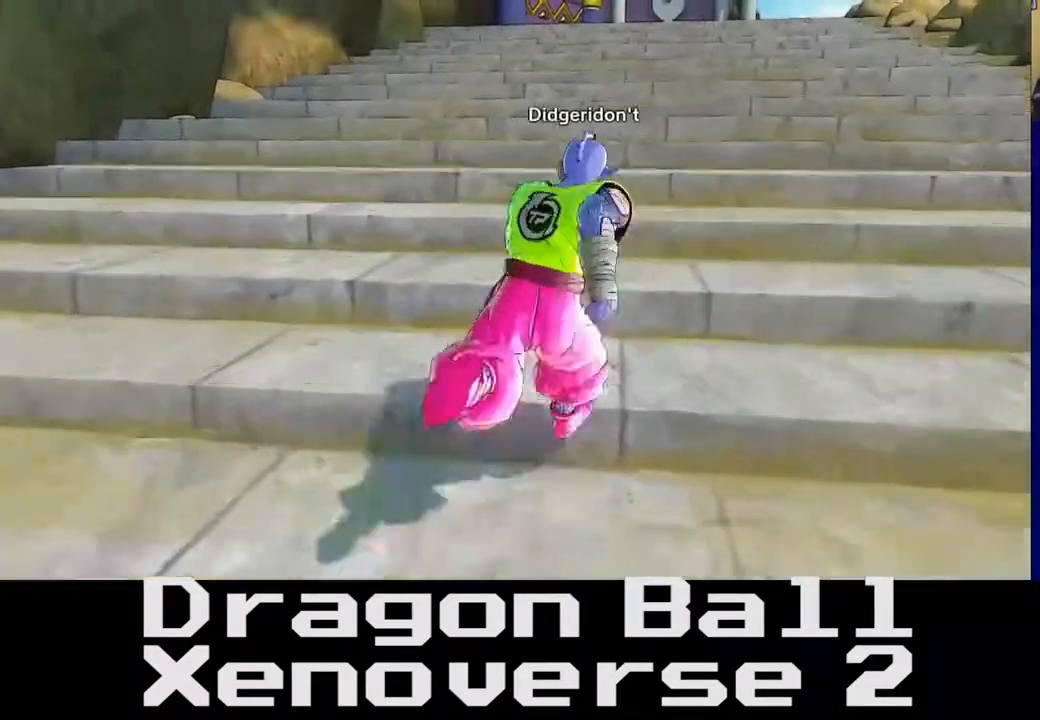
{"buttons": [], "left_stick": "up", "right_stick": "center", "events": [[33, "left_stick", "up-right"], [233, "left_stick", "up"]]}
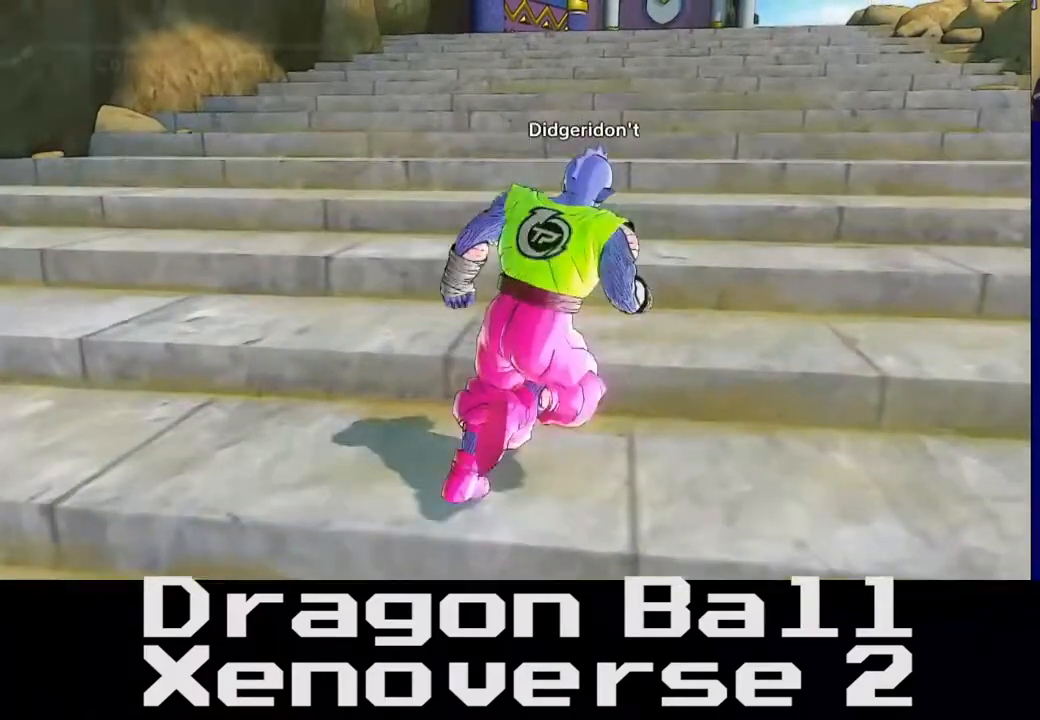
{"buttons": [], "left_stick": "up", "right_stick": "center", "events": []}
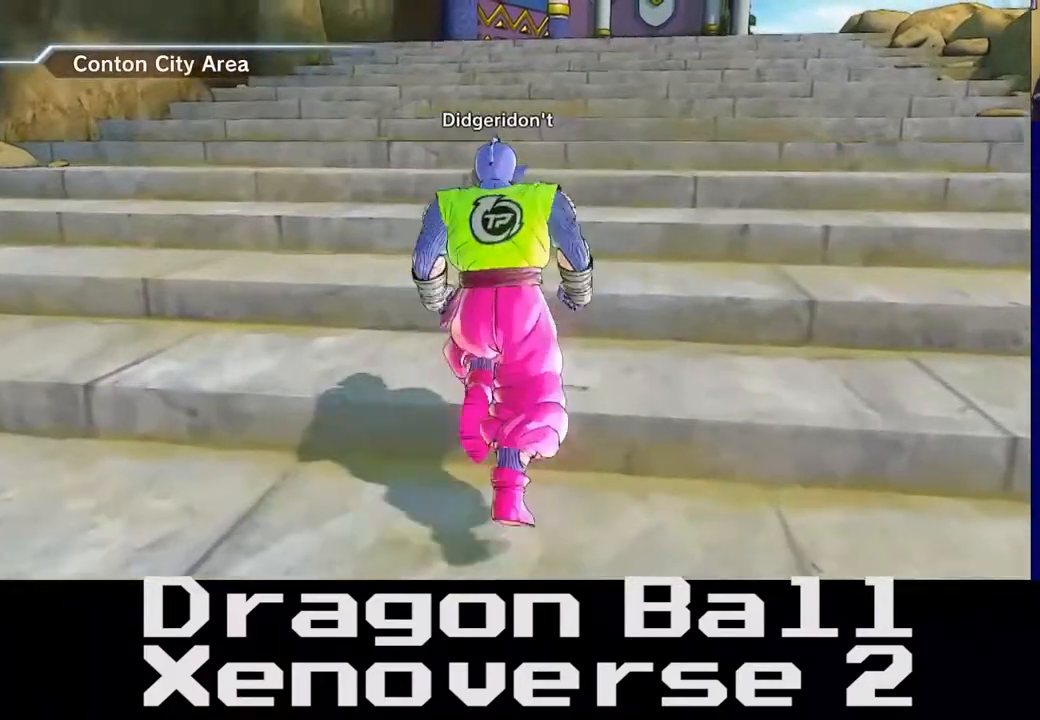
{"buttons": [], "left_stick": "up", "right_stick": "center", "events": []}
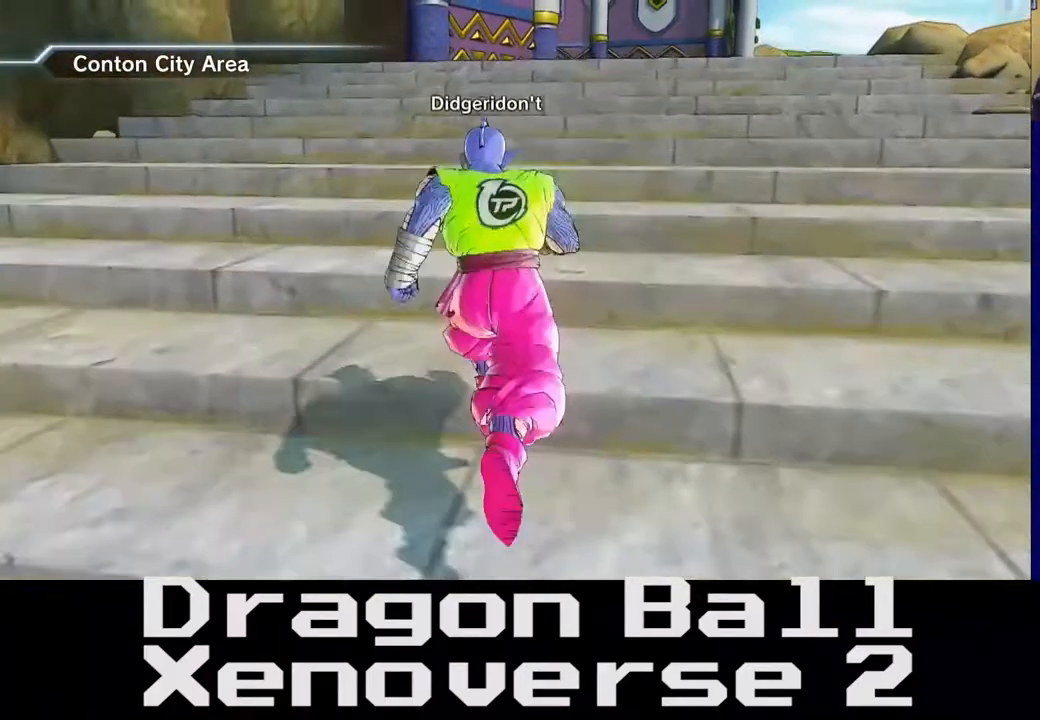
{"buttons": [], "left_stick": "up", "right_stick": "center", "events": []}
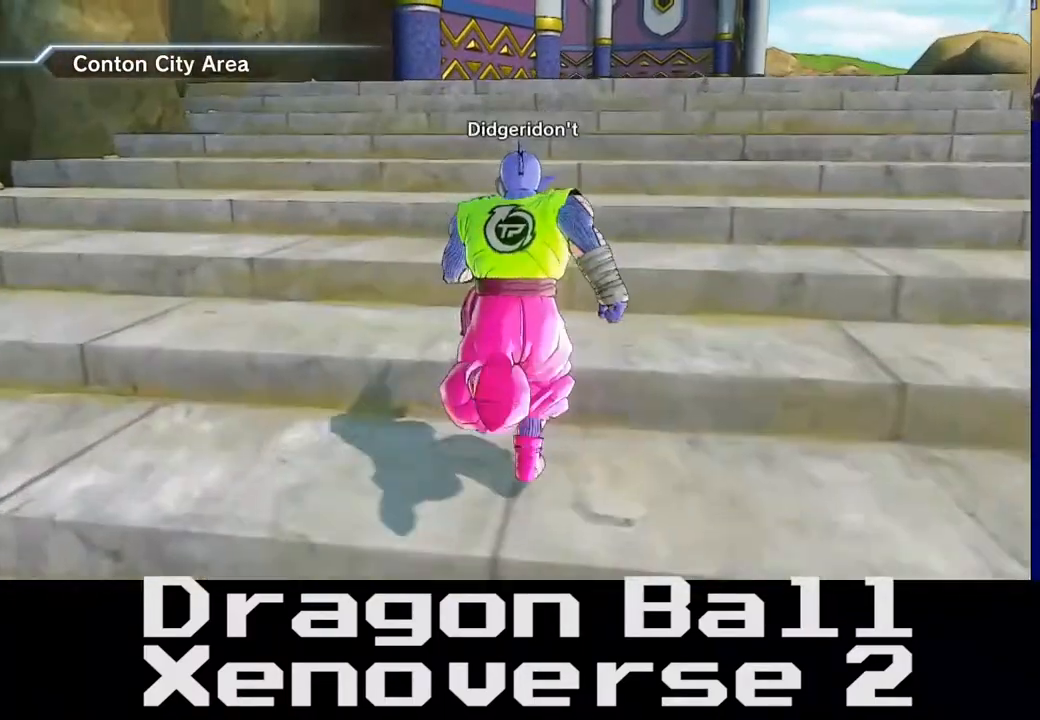
{"buttons": [], "left_stick": "up-right", "right_stick": "center", "events": [[450, "left_stick", "up-right"]]}
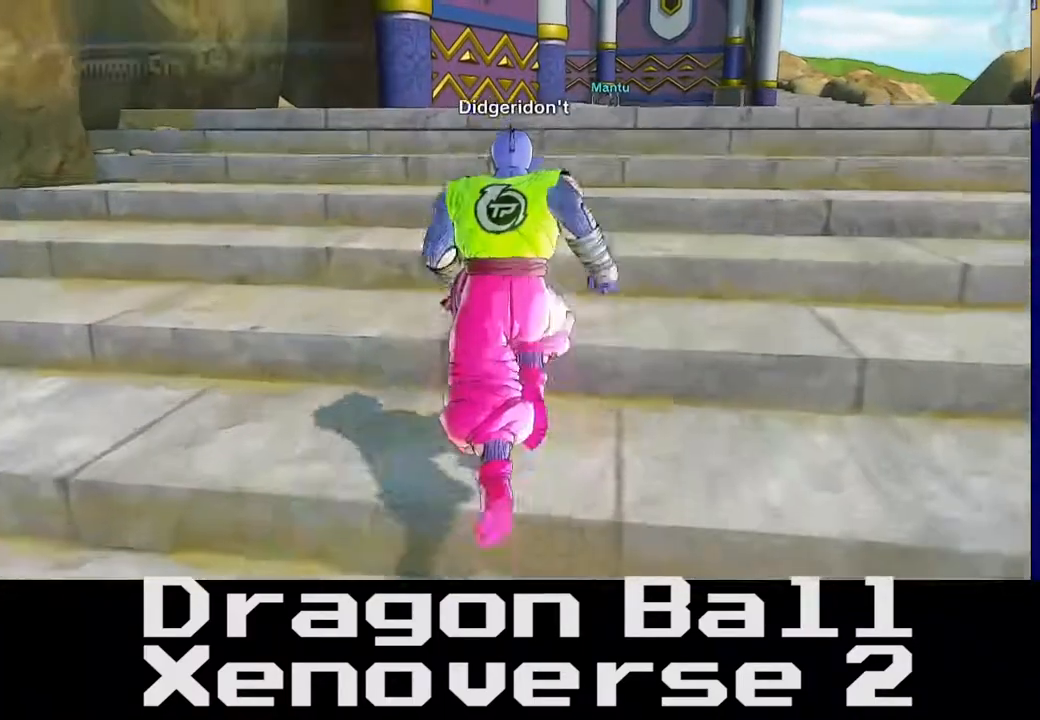
{"buttons": [], "left_stick": "up", "right_stick": "down", "events": [[117, "left_stick", "up"], [433, "right_stick", "down"]]}
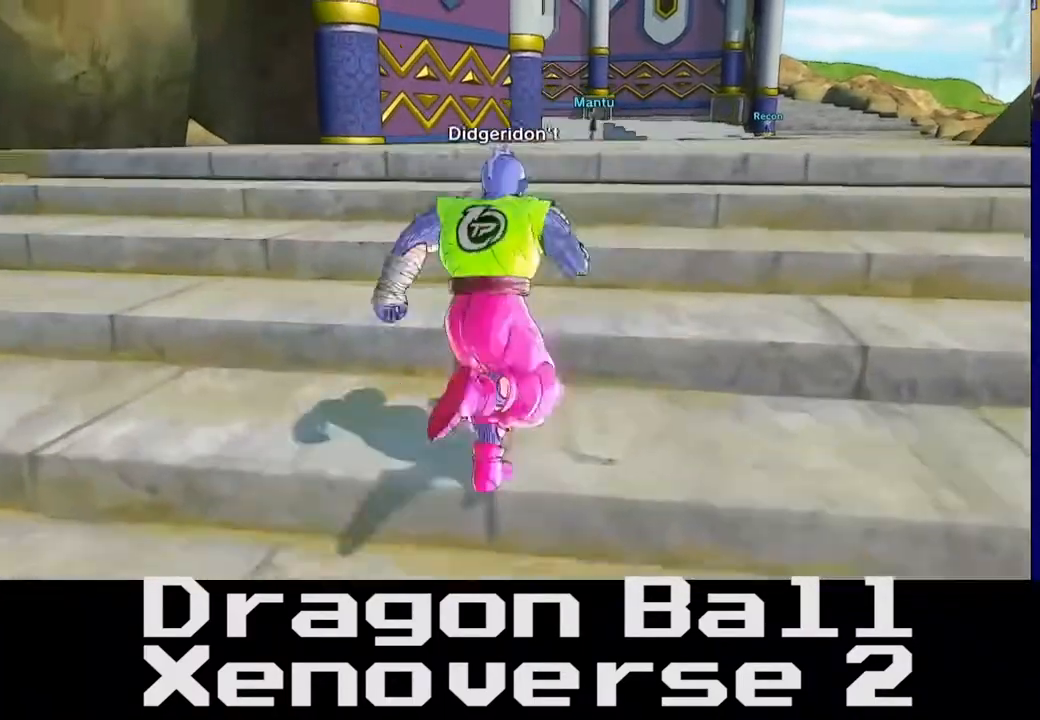
{"buttons": [], "left_stick": "up", "right_stick": "up", "events": [[117, "right_stick", "center"], [333, "right_stick", "up"]]}
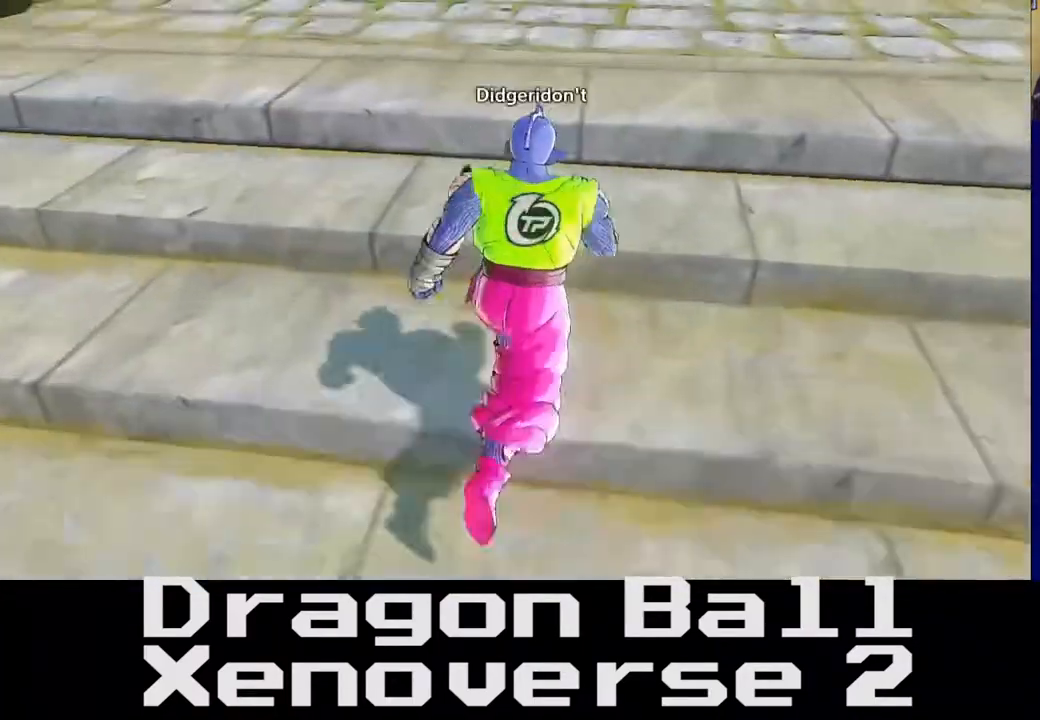
{"buttons": [], "left_stick": "up", "right_stick": "center", "events": [[33, "right_stick", "center"], [350, "right_stick", "down"], [483, "right_stick", "center"]]}
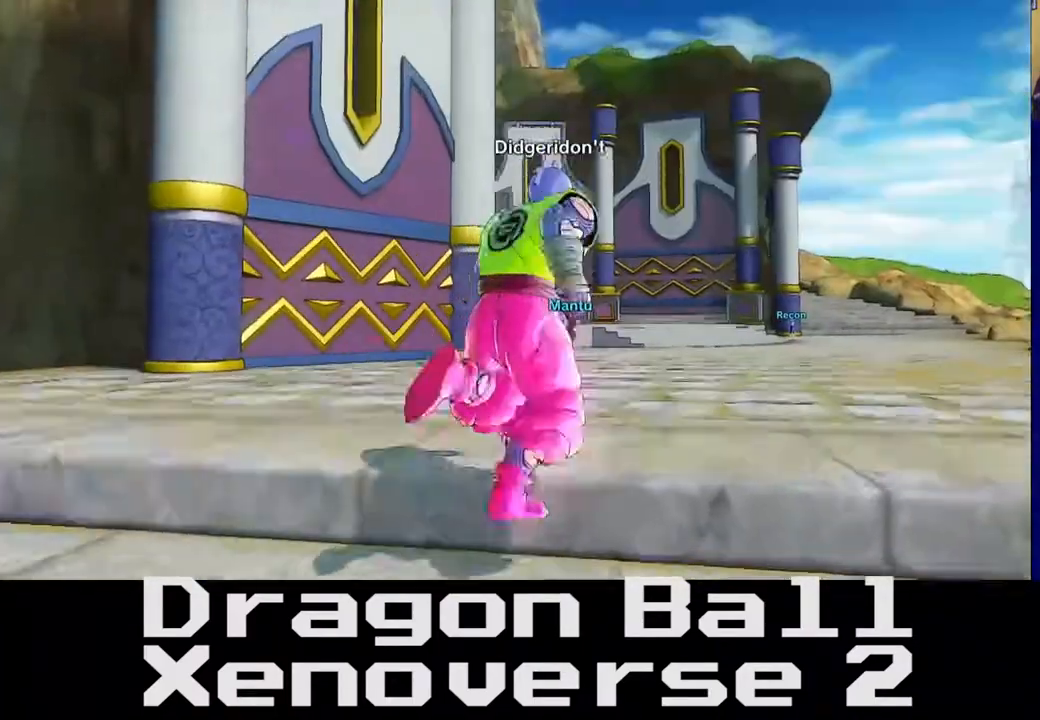
{"buttons": [], "left_stick": "up-right", "right_stick": "left", "events": [[367, "left_stick", "up-right"], [417, "right_stick", "left"]]}
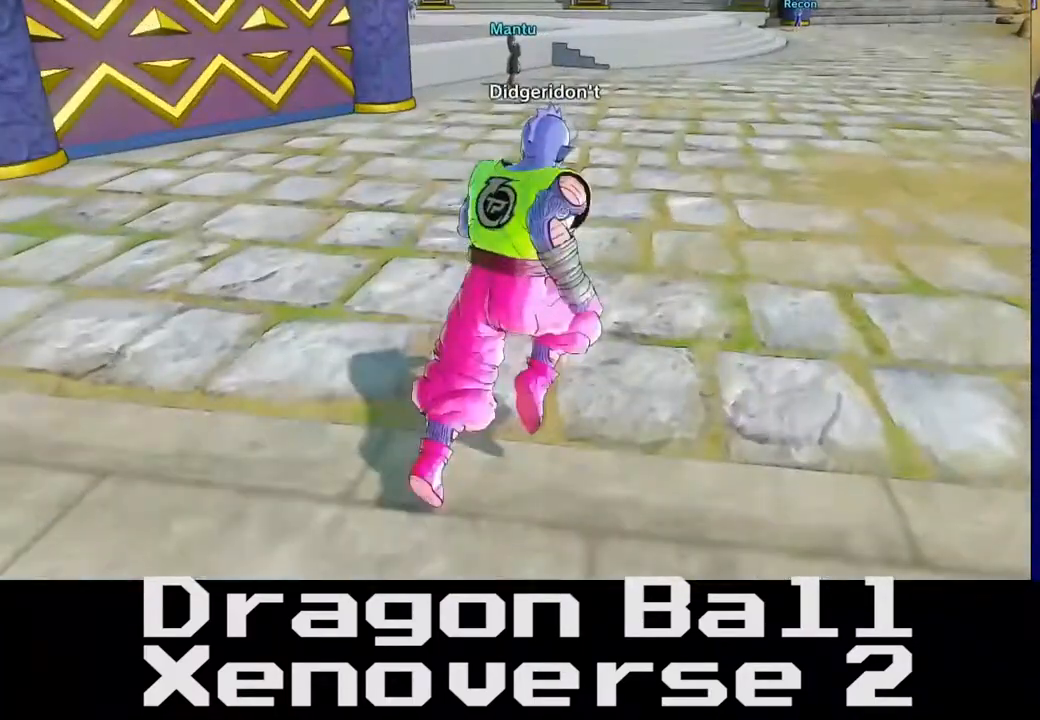
{"buttons": [], "left_stick": "up-right", "right_stick": "center", "events": [[67, "right_stick", "center"]]}
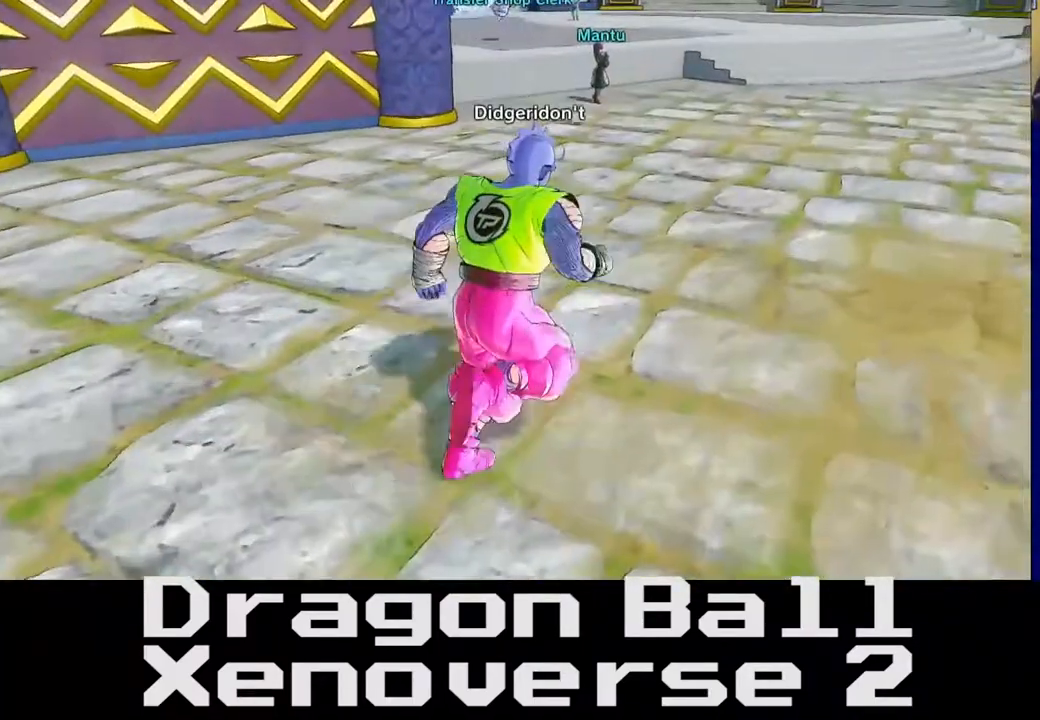
{"buttons": [], "left_stick": "up-right", "right_stick": "center", "events": [[283, "right_stick", "up"], [467, "right_stick", "center"]]}
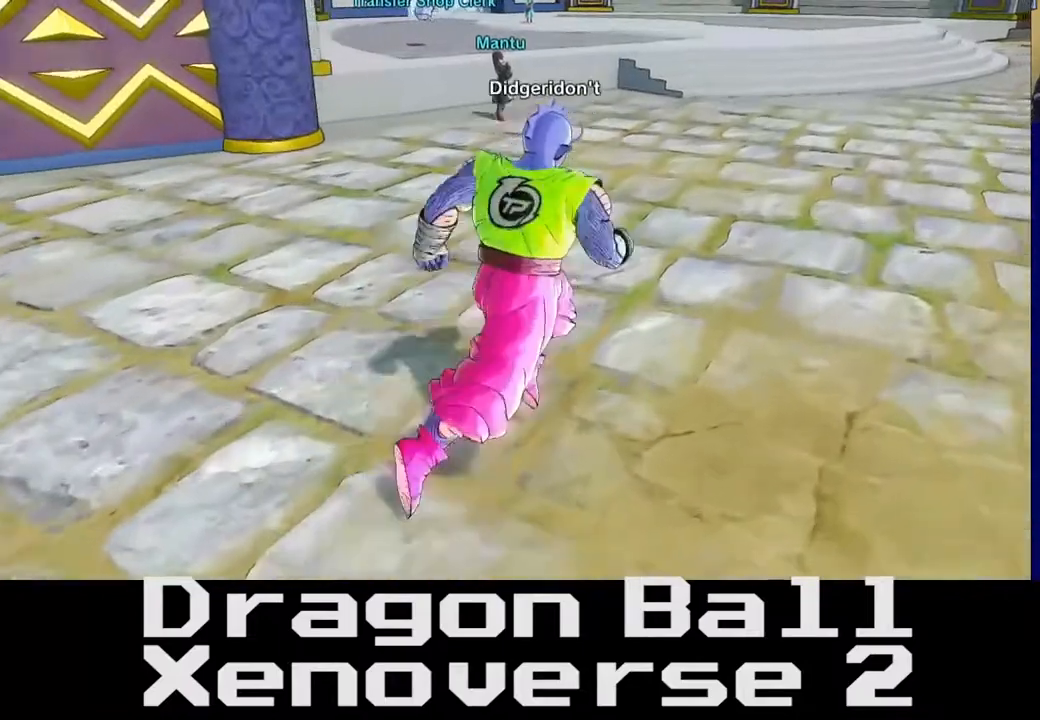
{"buttons": [], "left_stick": "up", "right_stick": "center", "events": [[200, "left_stick", "up"], [250, "right_stick", "down"], [383, "right_stick", "center"]]}